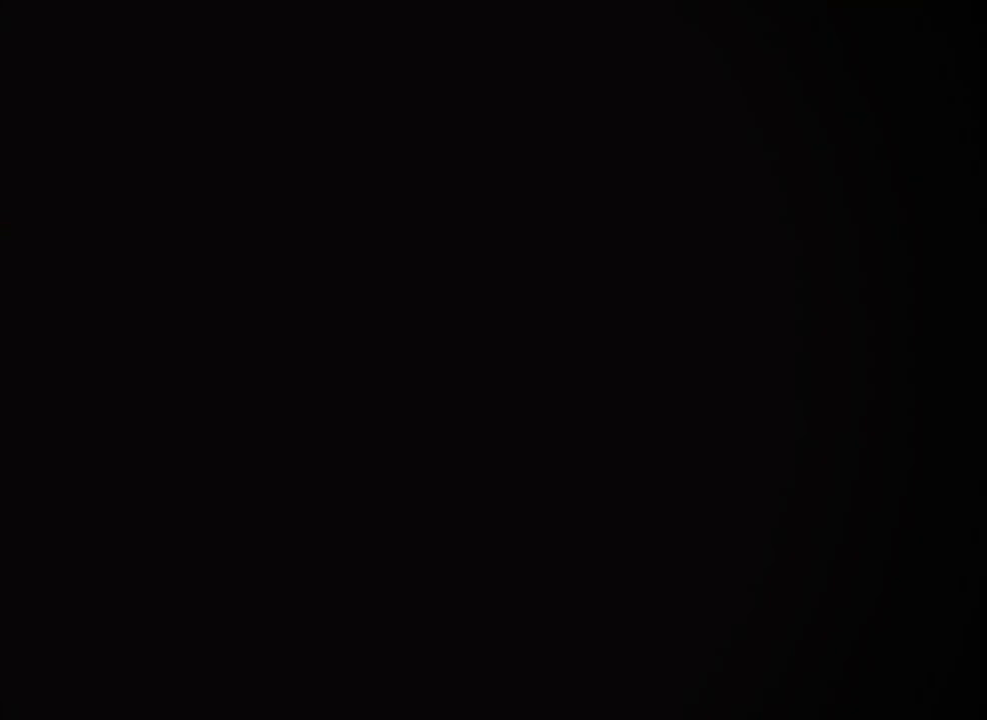
Gameplay with keyboard and mouse; each line is a JSON object with the keys and mouse buttons held at the frame after it. "events" lists presses ("down") and releases ("up") of "a", "c", "ctrl", "d", "e", "f", "q", "r", "s", "shift", "space", "tab", "w", "x", "z", "mouse_left", "mouse_wheel", "mouse_right", "mouse_mb4" and "mouse_mb5" between this image and that frame as [ms after this image, input, new state], when the widget could be followed in between. "mouse_left", "mouse_wheel", "mouse_right", "mouse_mb4", "mouse_mb5" = the "left", "wheel", "right", "mb4", "mb5" buttons of the "mouse" list. No other keys are recorded. "wheel" means that the mouse wheel is clicked or scrolled. Mouse movement is not recorded.
{"keys": [], "mouse": [], "events": [[283, "e", "up"]]}
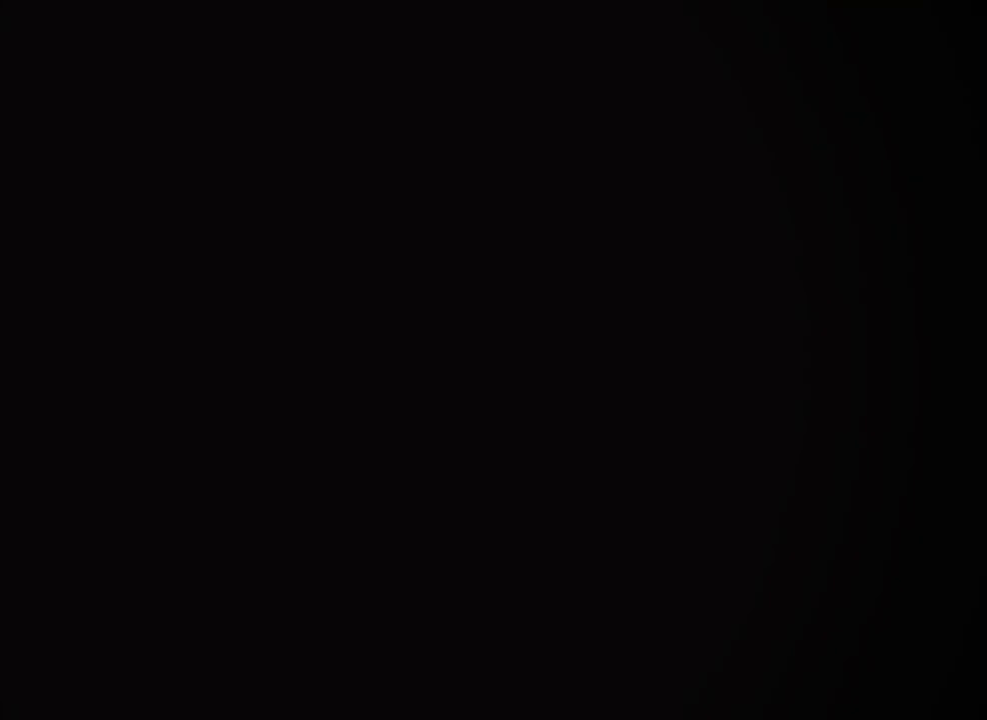
{"keys": [], "mouse": [], "events": []}
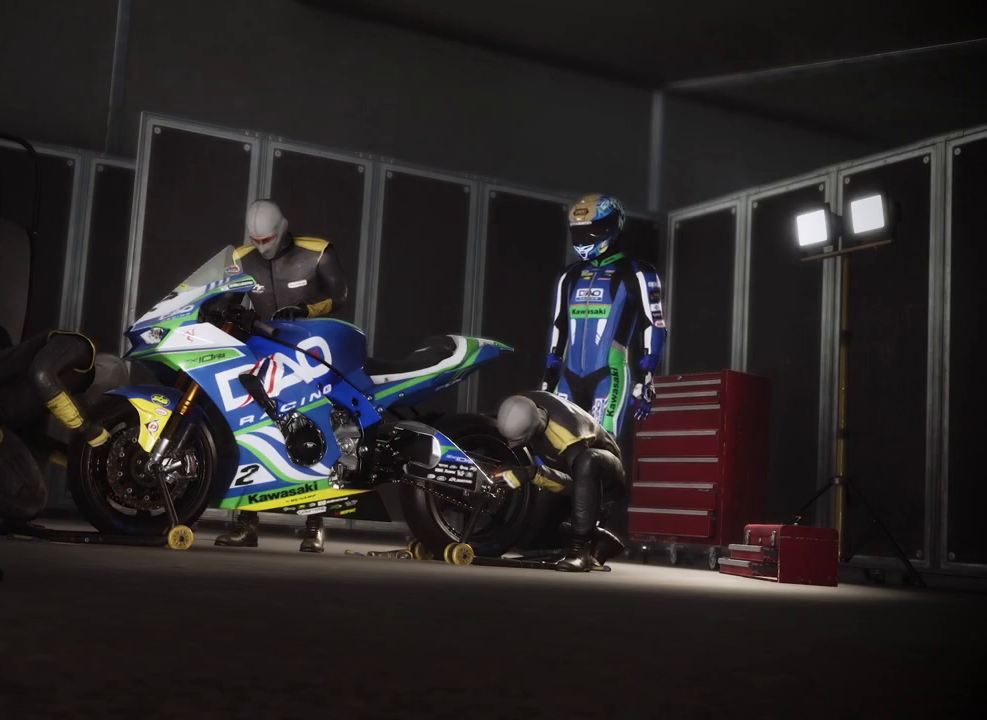
{"keys": [], "mouse": [], "events": []}
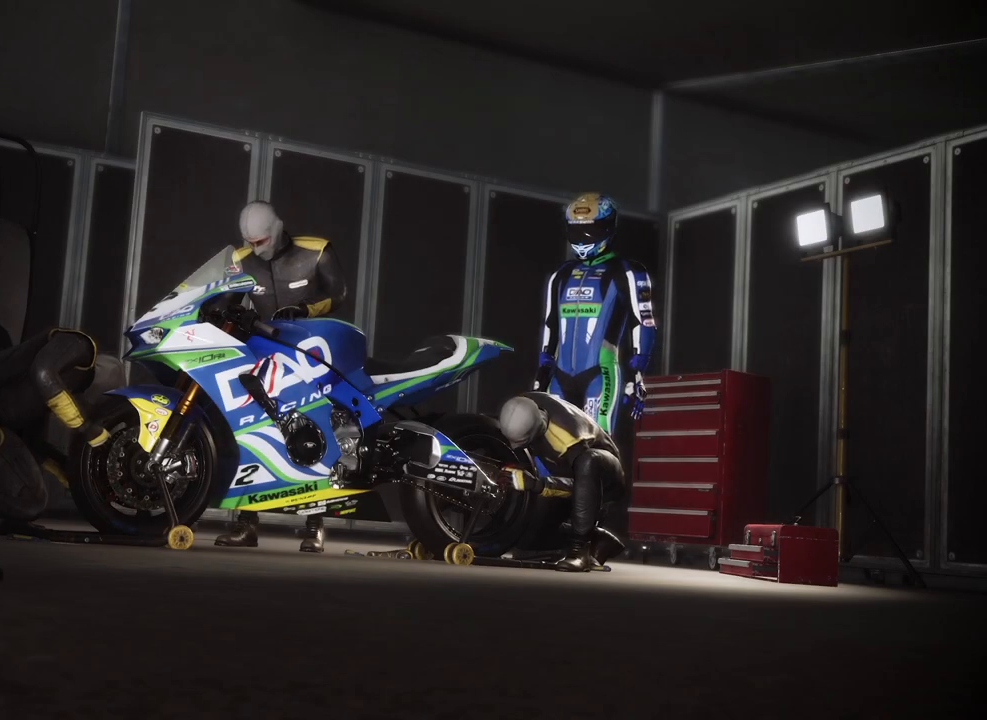
{"keys": [], "mouse": [], "events": []}
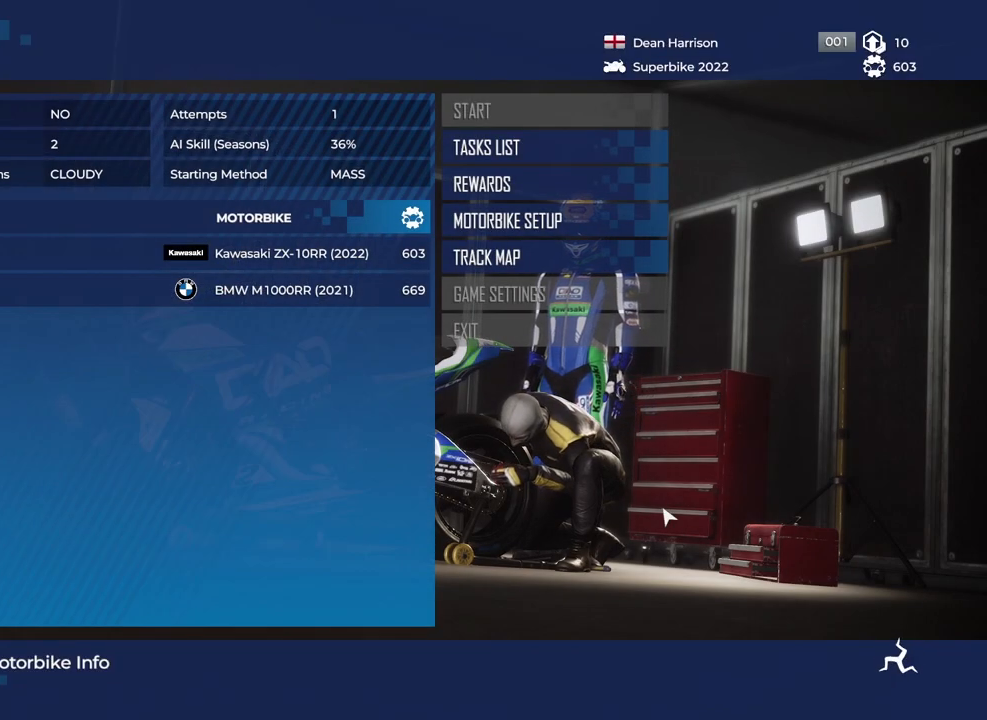
{"keys": [], "mouse": [], "events": []}
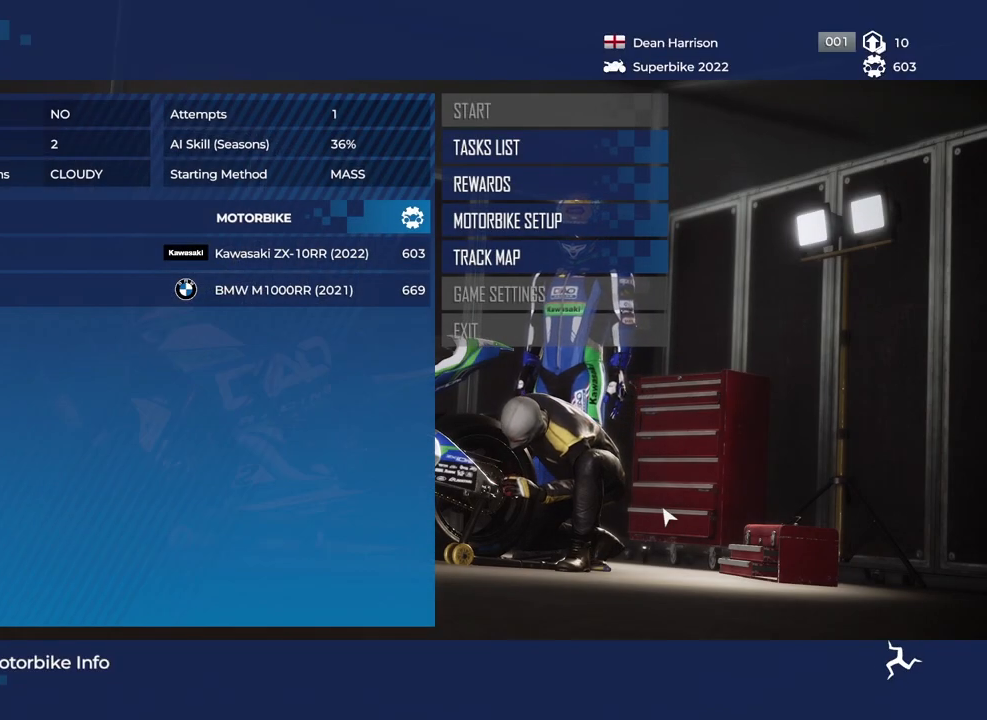
{"keys": [], "mouse": [], "events": []}
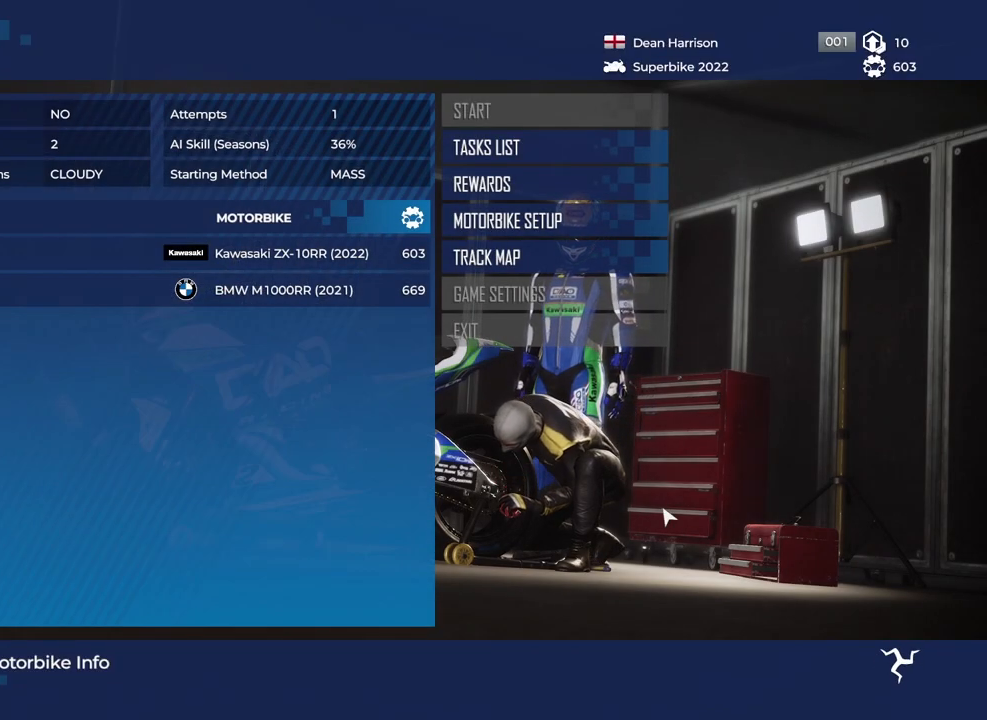
{"keys": [], "mouse": [], "events": []}
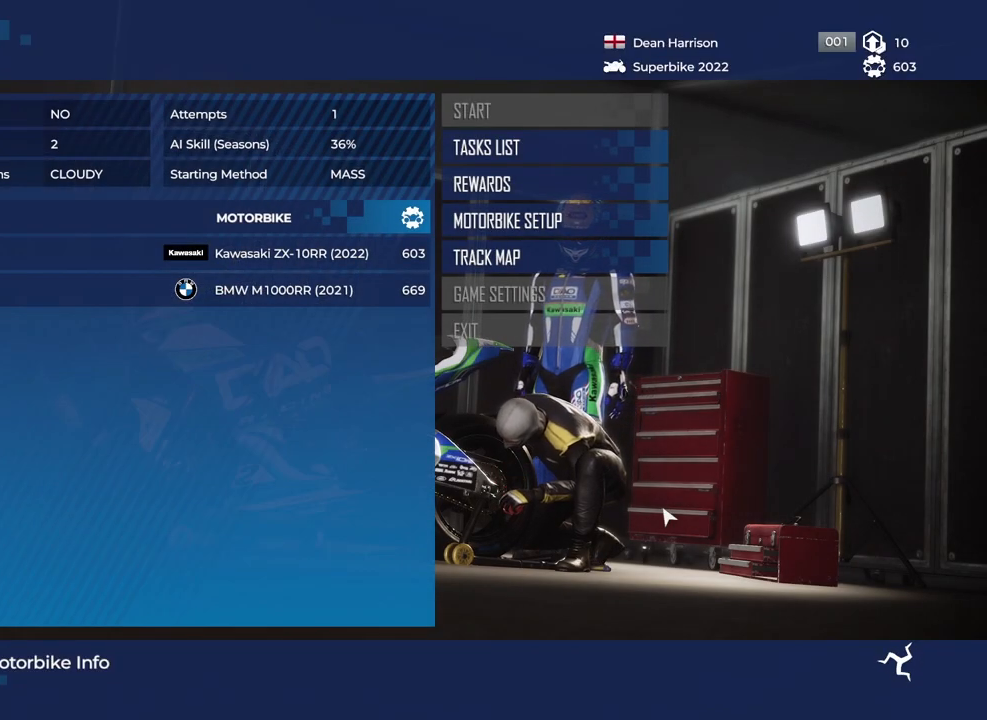
{"keys": [], "mouse": [], "events": []}
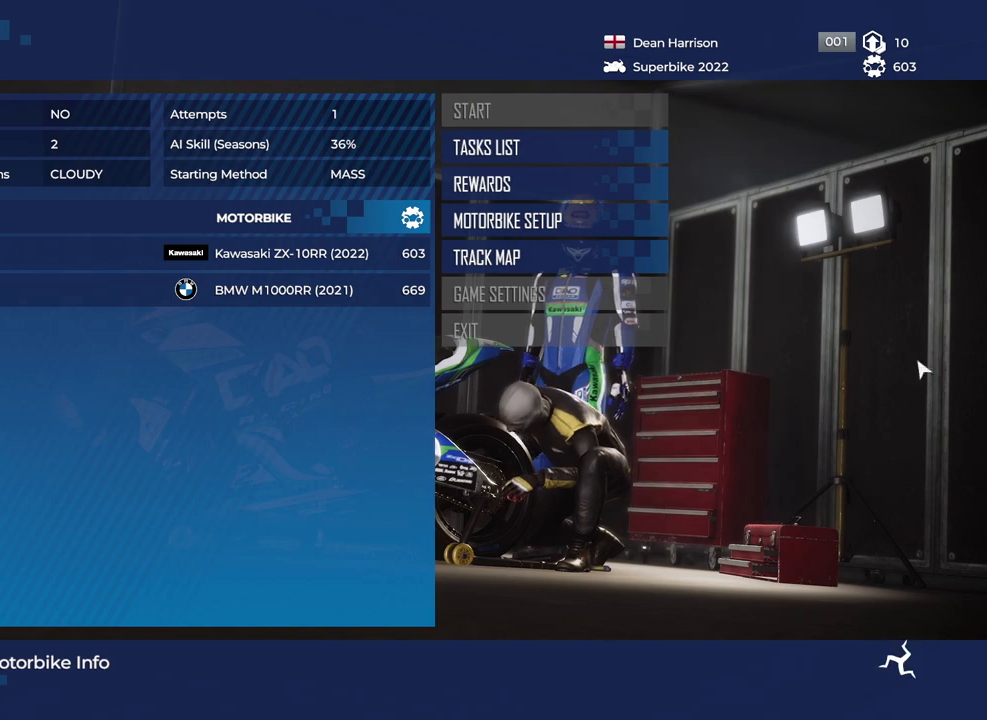
{"keys": [], "mouse": [], "events": []}
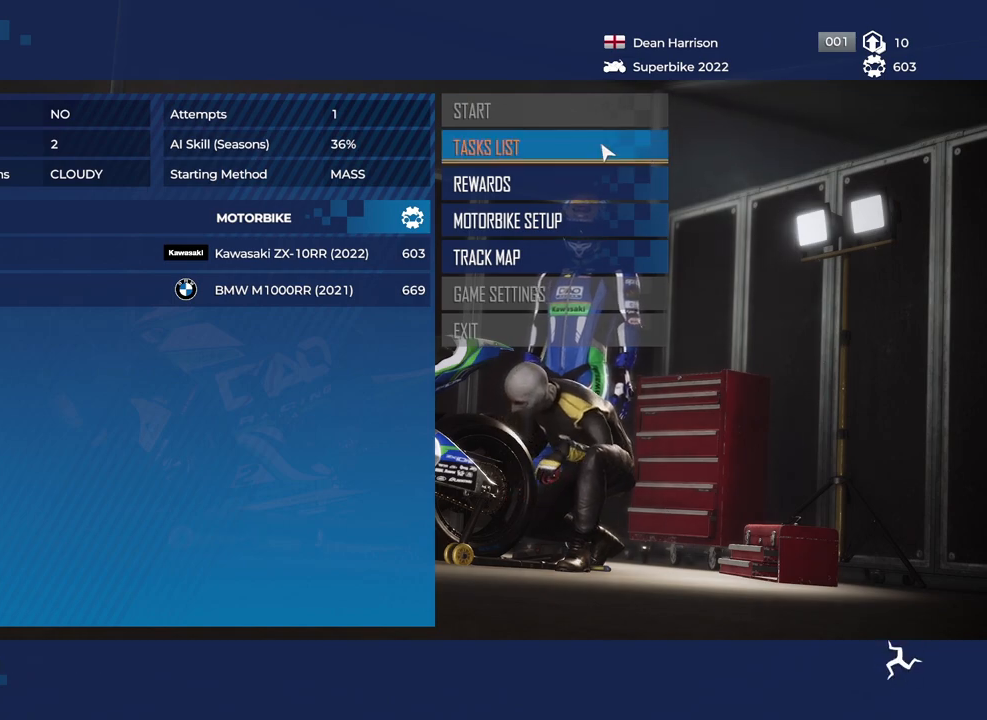
{"keys": [], "mouse": [], "events": [[17, "mouse_left", "down"], [100, "mouse_left", "up"]]}
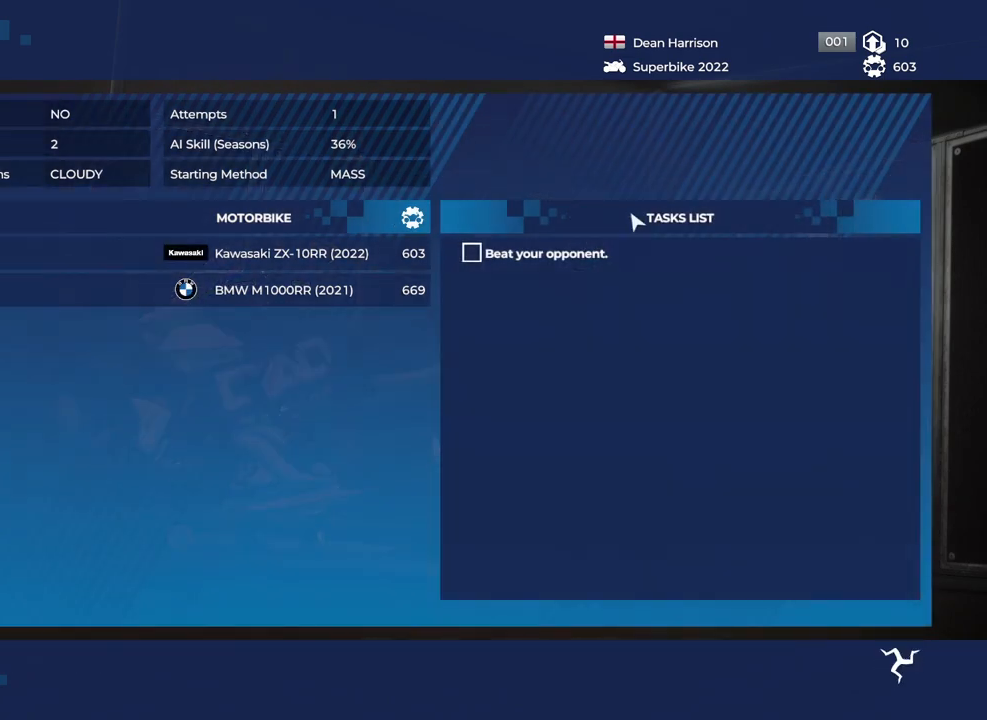
{"keys": [], "mouse": [], "events": []}
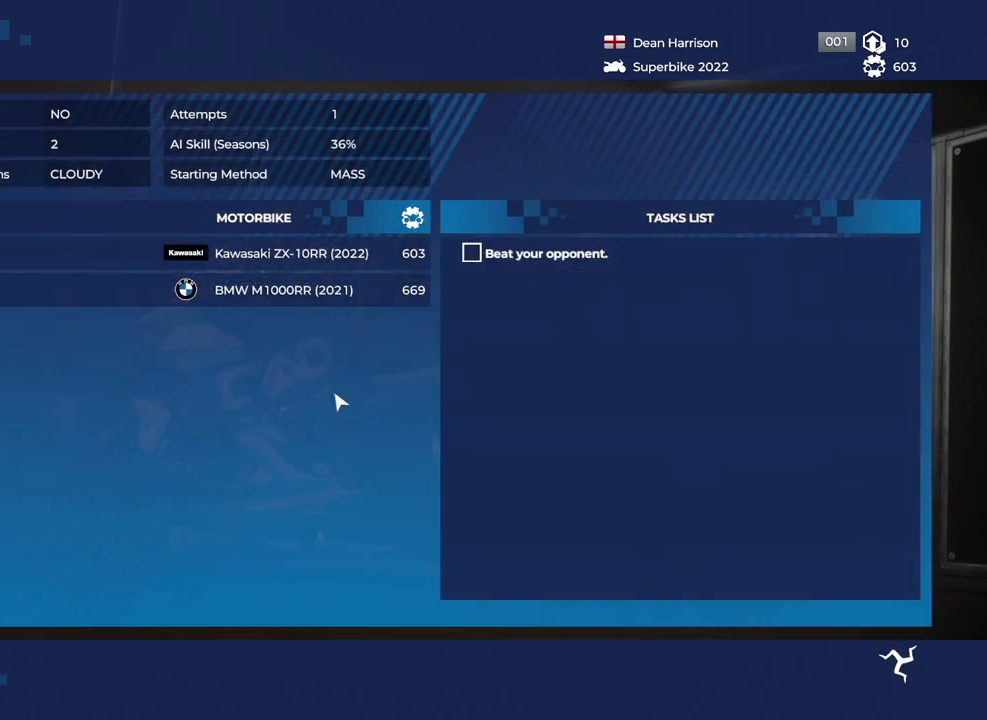
{"keys": [], "mouse": [], "events": []}
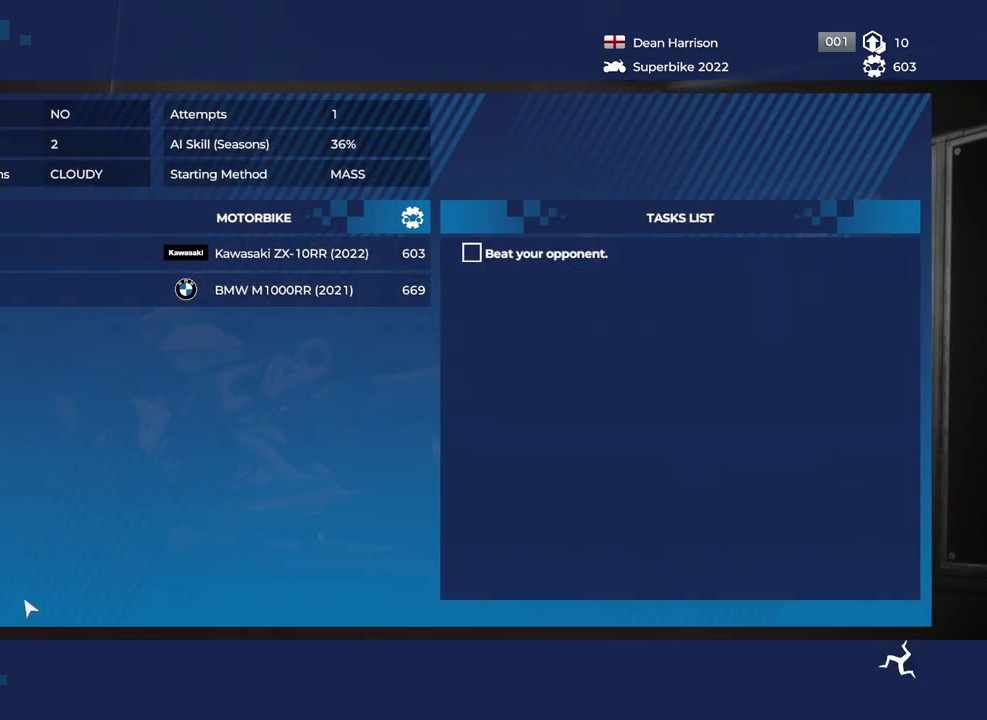
{"keys": [], "mouse": [], "events": []}
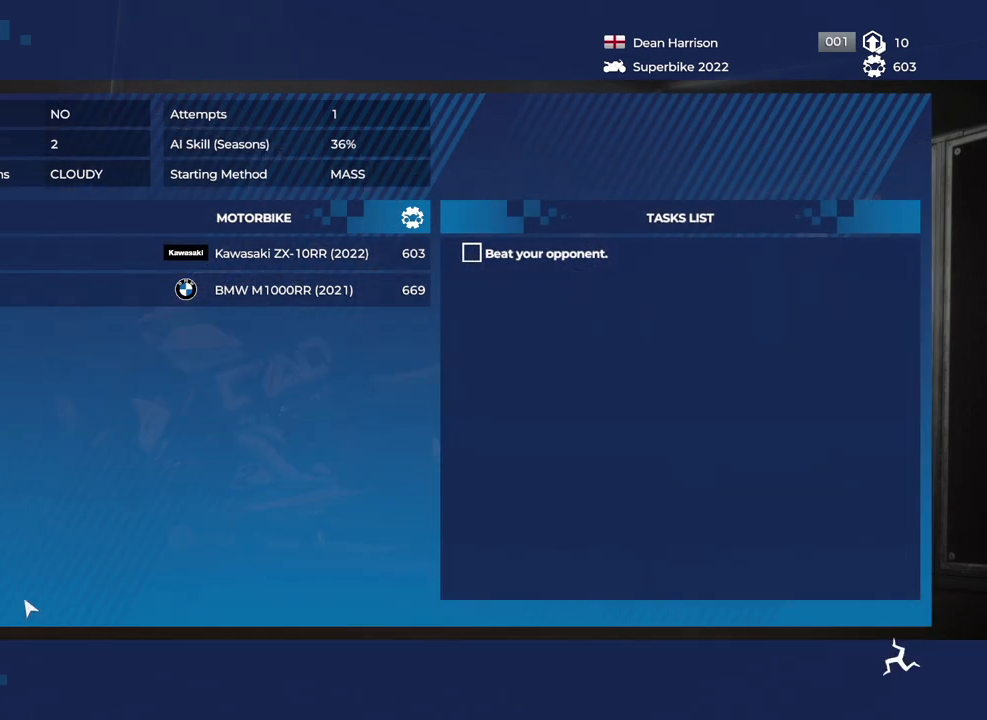
{"keys": [], "mouse": [], "events": []}
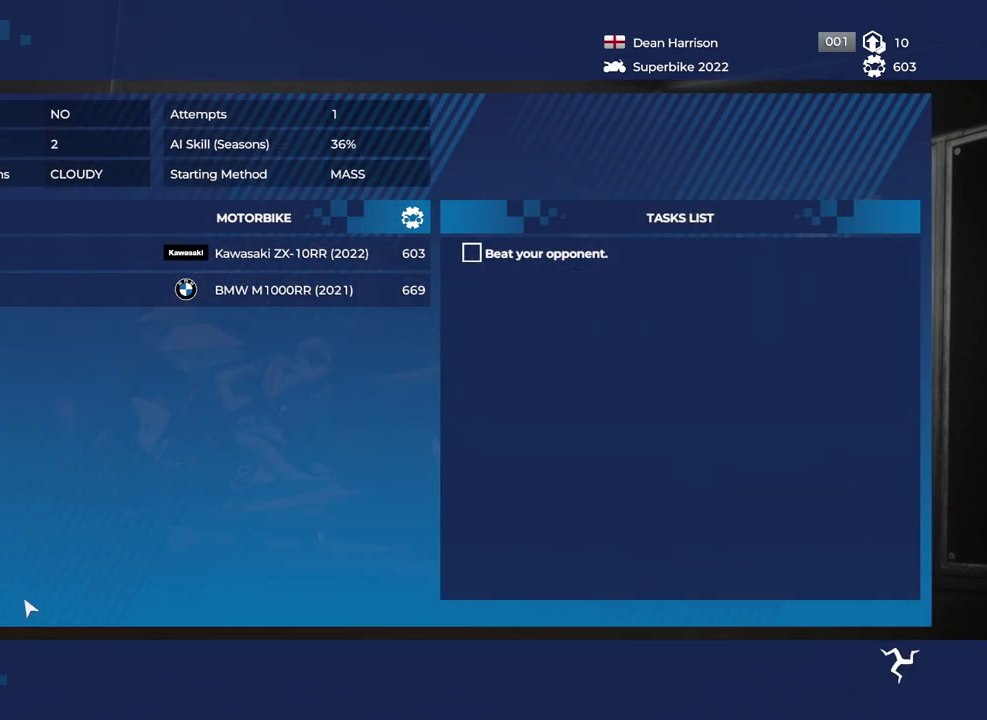
{"keys": [], "mouse": [], "events": []}
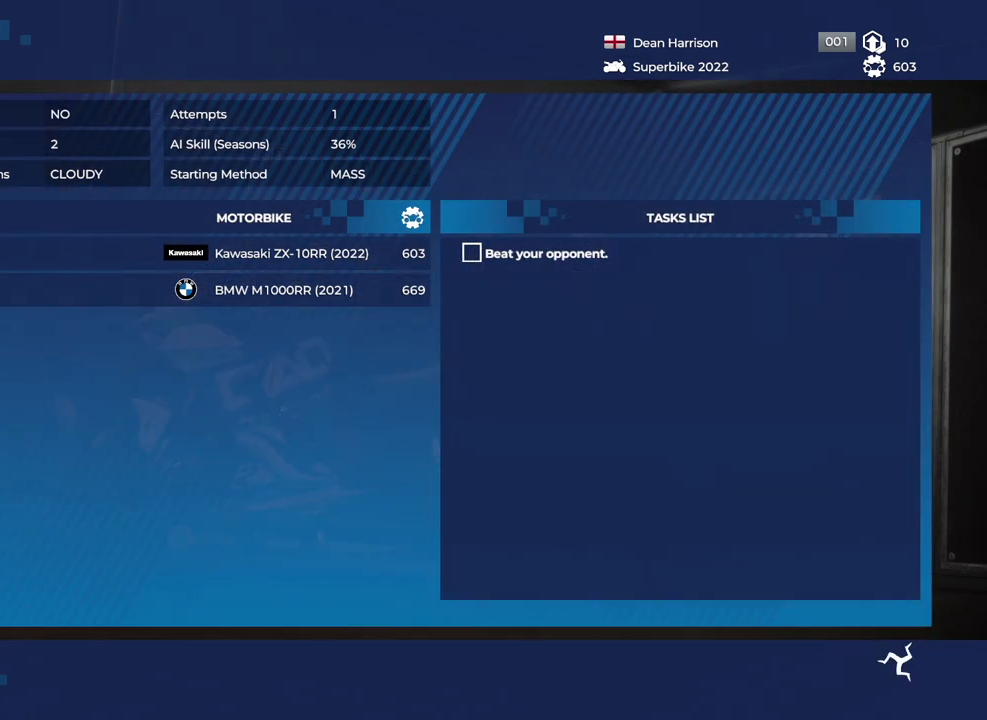
{"keys": [], "mouse": [], "events": []}
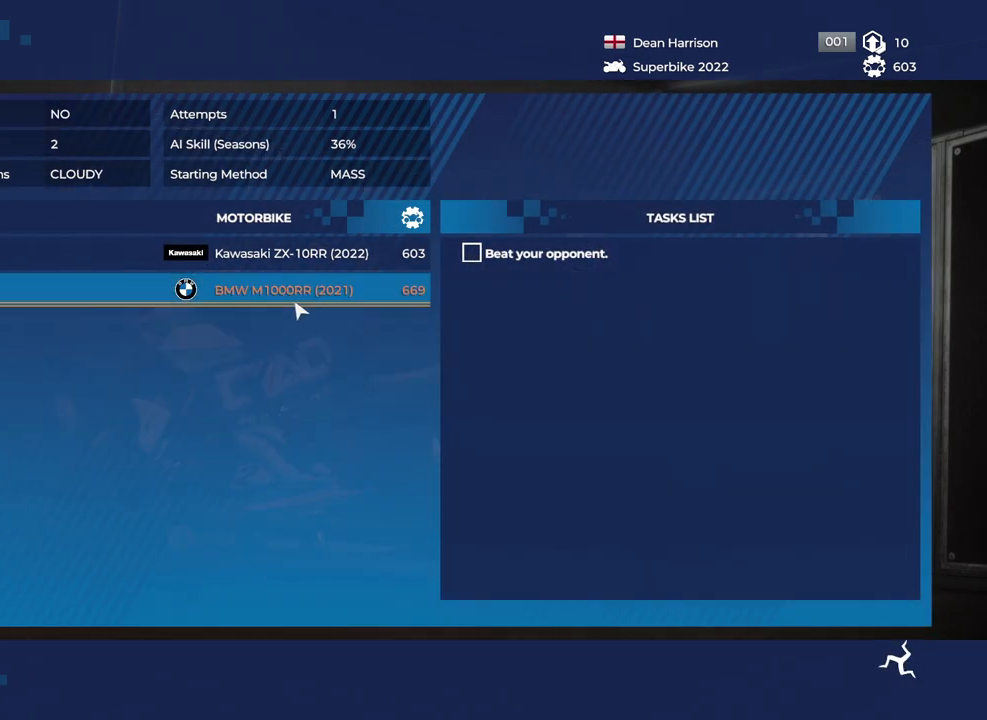
{"keys": [], "mouse": [], "events": []}
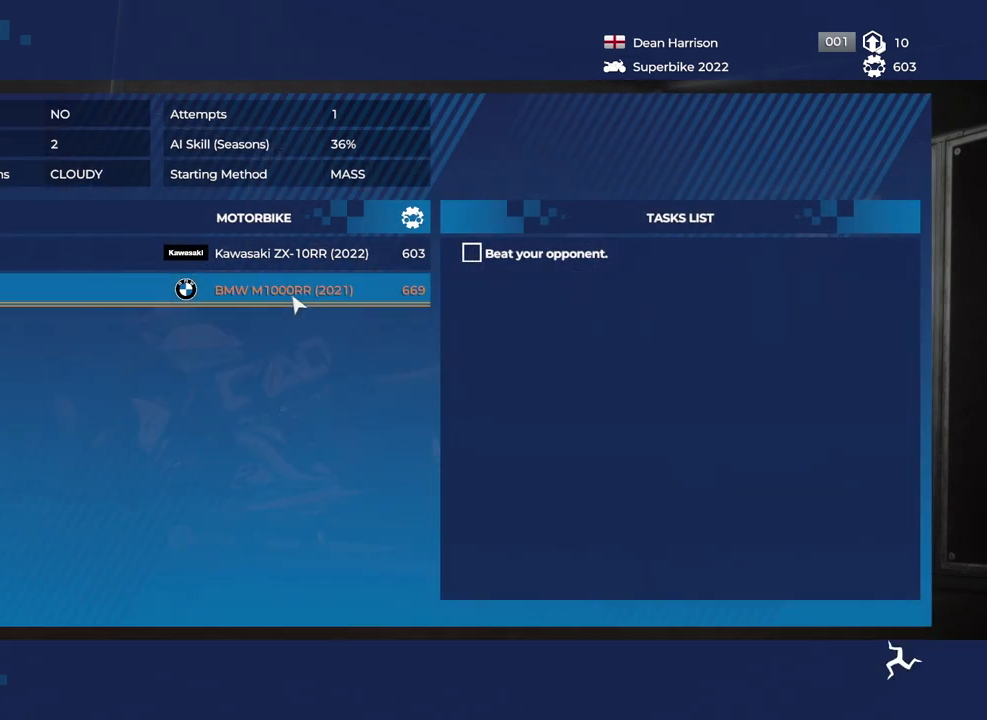
{"keys": [], "mouse": [], "events": [[200, "mouse_left", "down"], [300, "mouse_left", "up"]]}
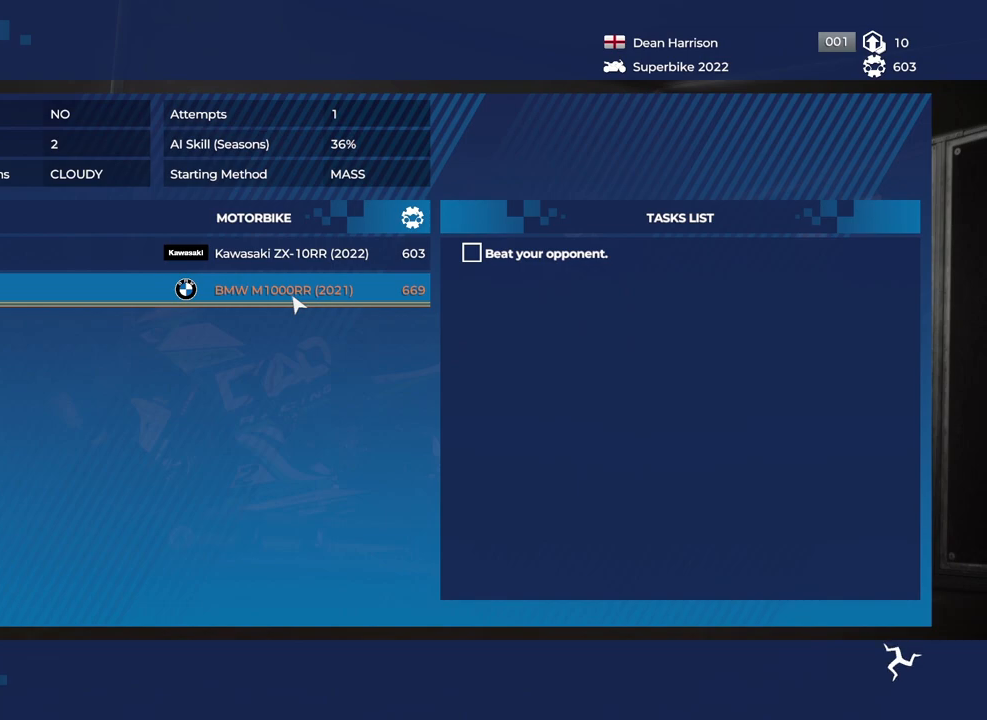
{"keys": [], "mouse": [], "events": []}
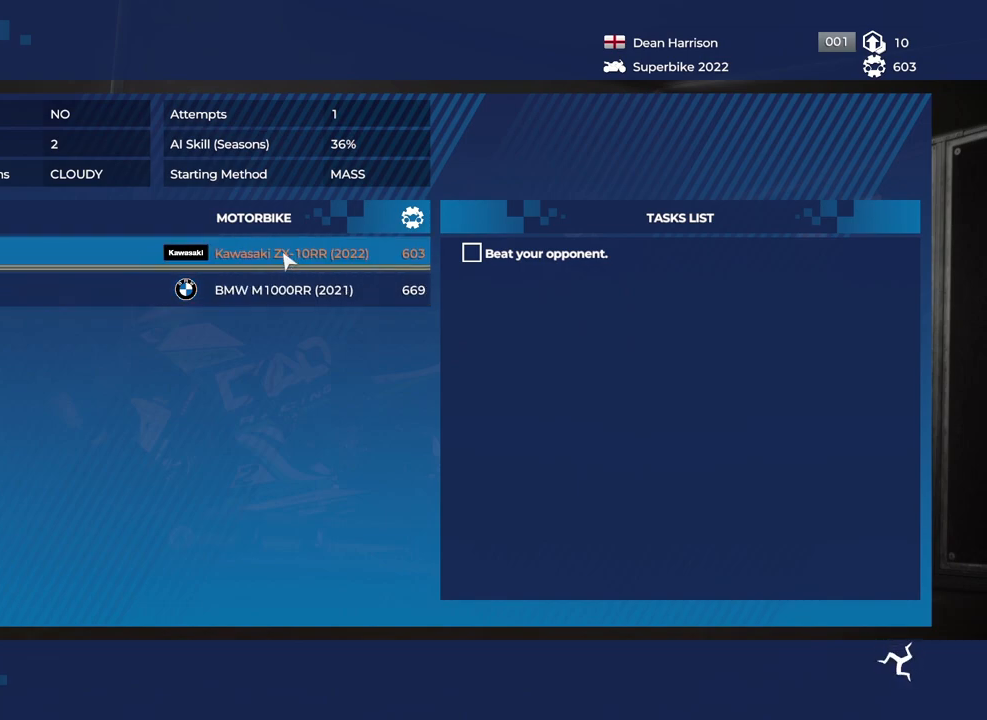
{"keys": [], "mouse": [], "events": []}
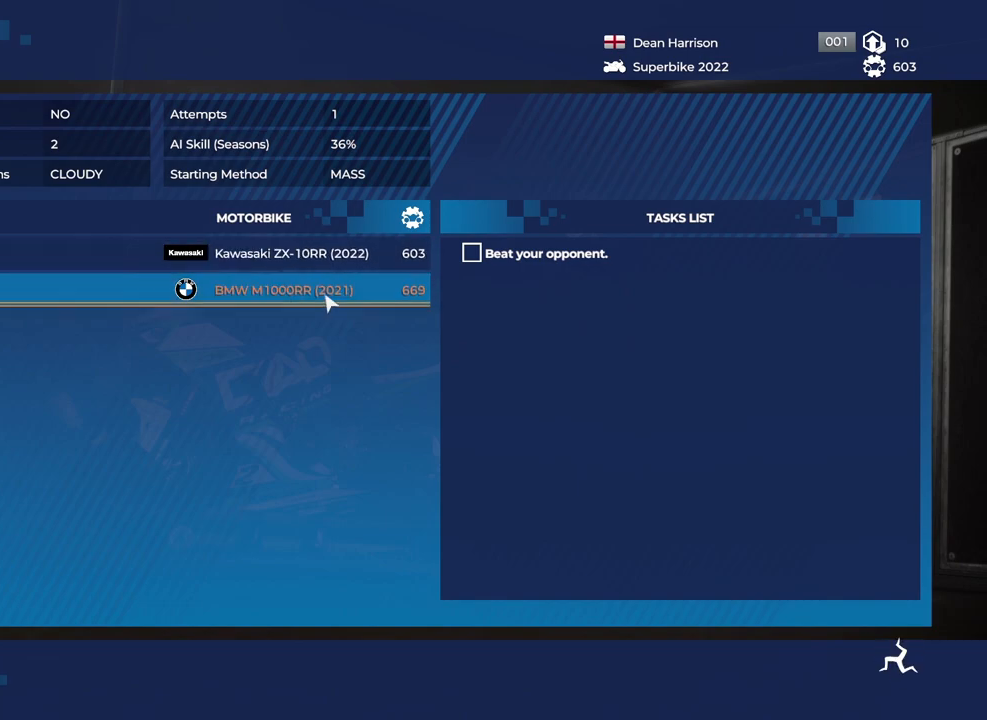
{"keys": [], "mouse": [], "events": []}
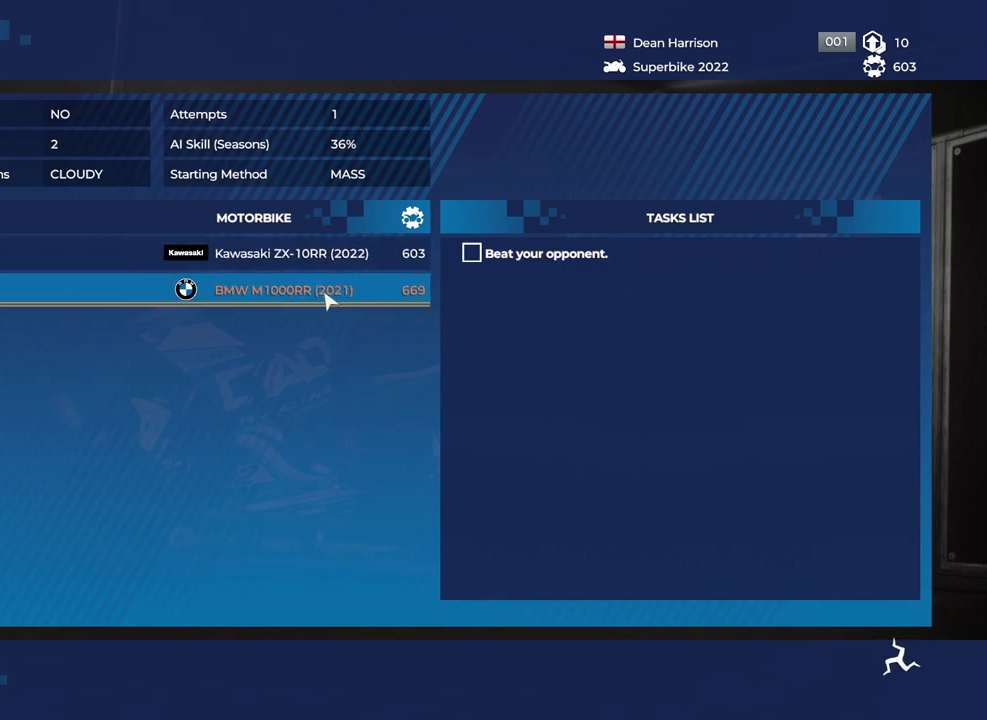
{"keys": [], "mouse": [], "events": []}
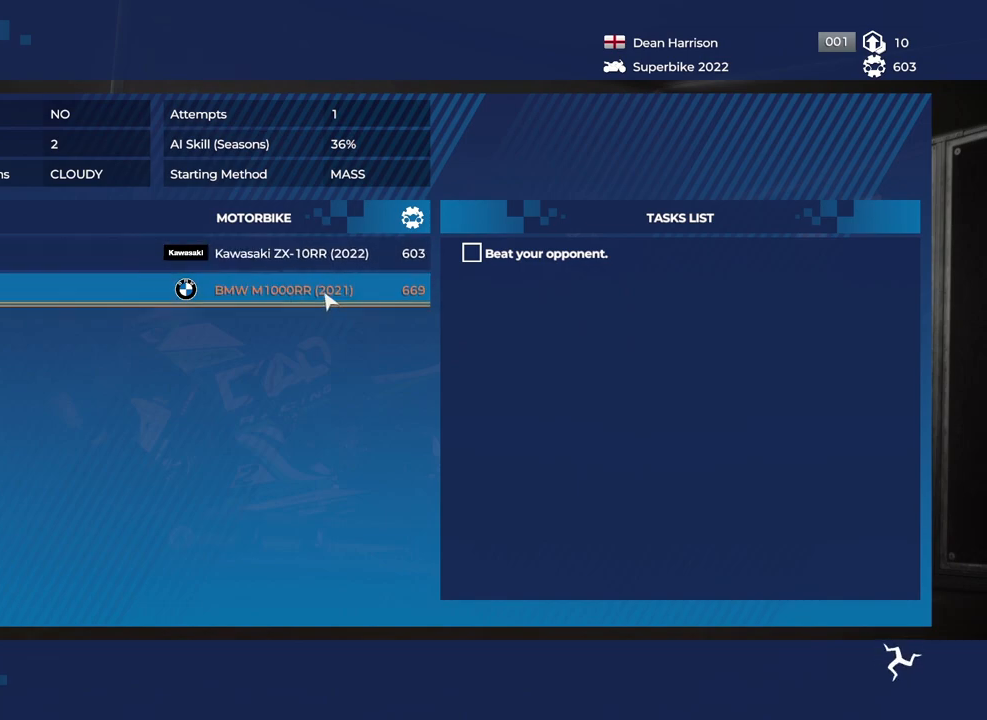
{"keys": [], "mouse": [], "events": []}
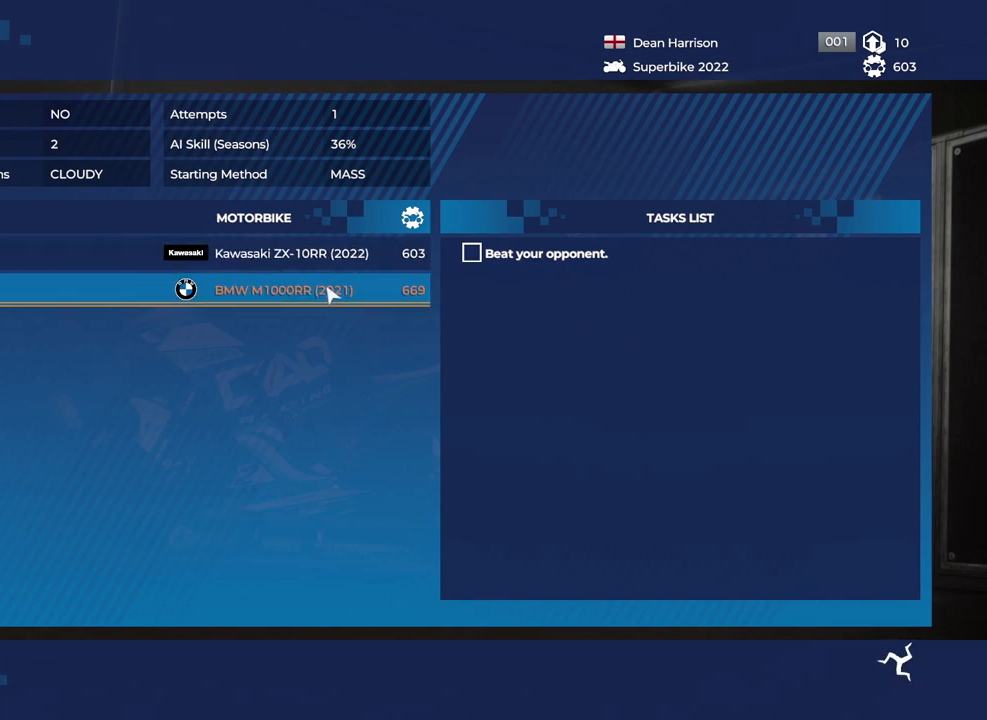
{"keys": [], "mouse": [], "events": []}